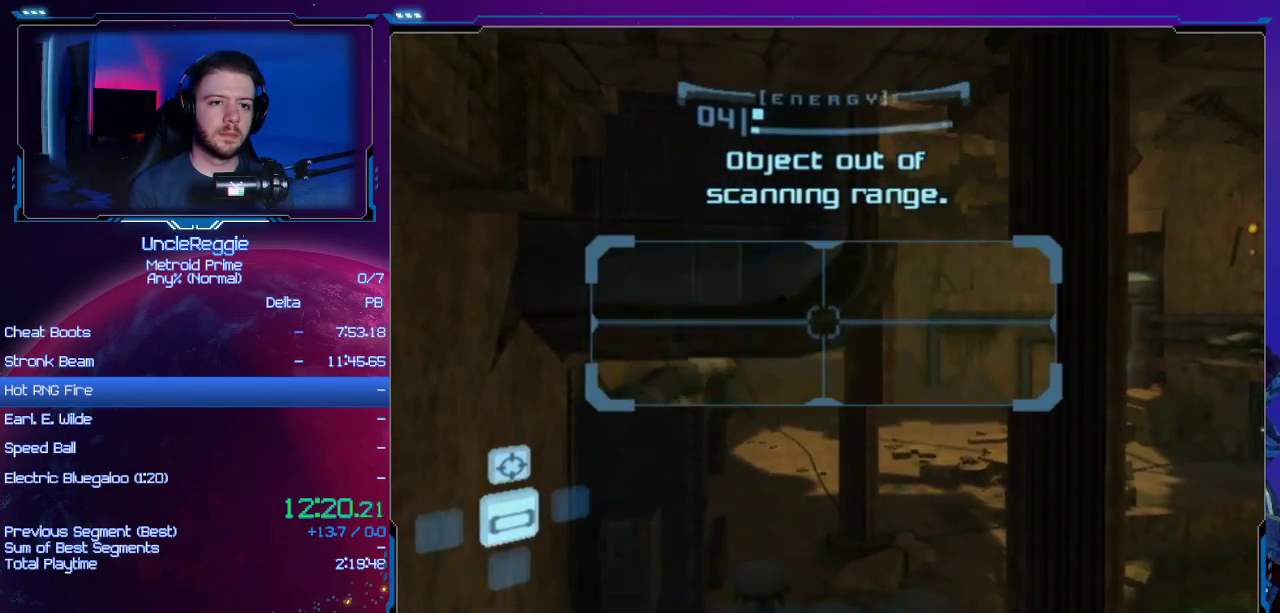
Gameplay with a controller (Nintendo layout); each line is a JSON object with the inputs held at the frame after it. "events" lists button and stick changes between this image and that frame as [ms after this image, input, new state], when the widget could be followed in between. Not read: L3 R3.
{"buttons": ["L1"], "left_stick": "center", "right_stick": "center", "events": [[116, "left_stick", "up"], [200, "left_stick", "center"], [233, "B", "down"], [467, "B", "up"]]}
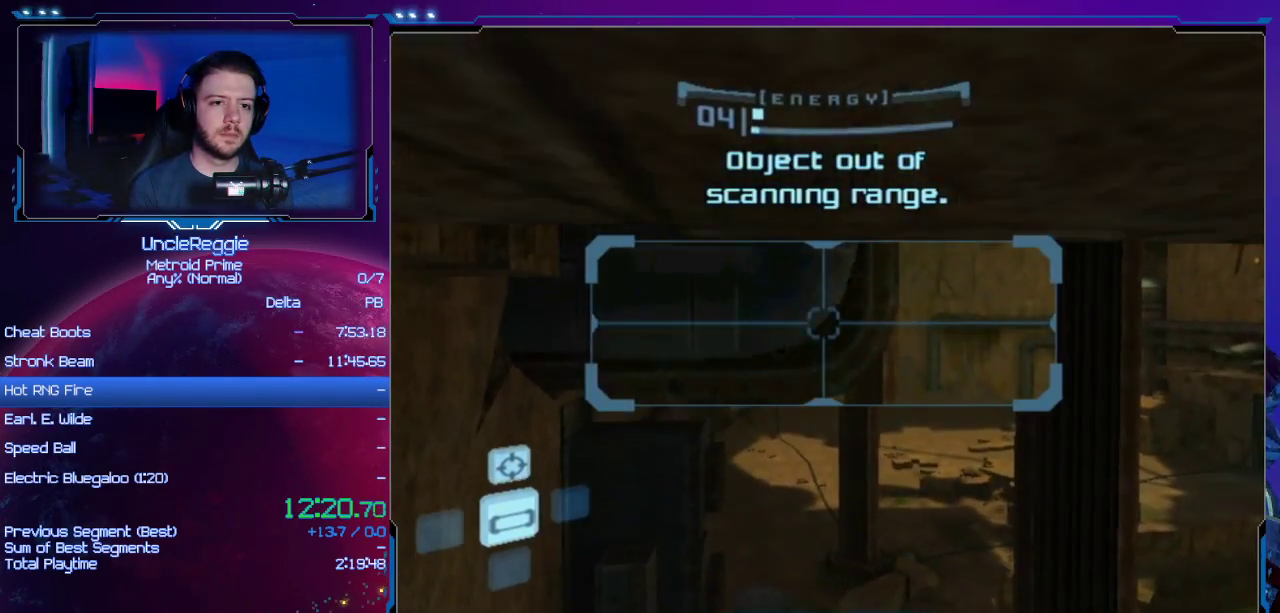
{"buttons": ["B", "L1"], "left_stick": "center", "right_stick": "center", "events": [[134, "left_stick", "up"], [217, "left_stick", "center"], [417, "B", "down"]]}
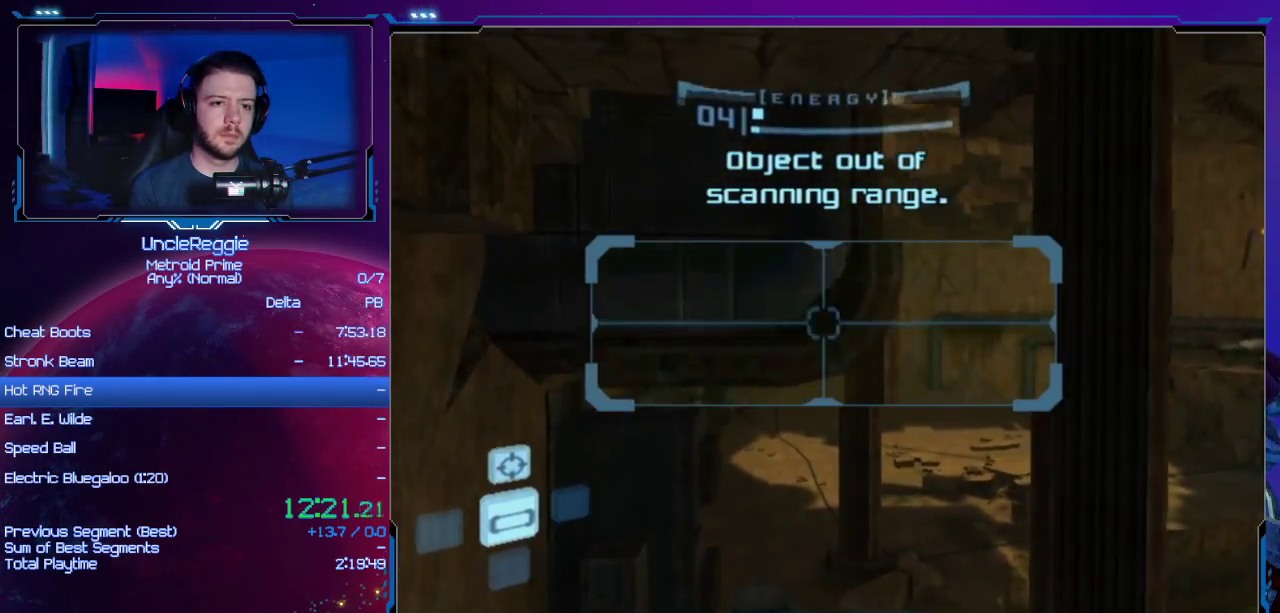
{"buttons": ["L1"], "left_stick": "center", "right_stick": "center", "events": [[133, "B", "up"], [350, "left_stick", "up"], [450, "left_stick", "center"]]}
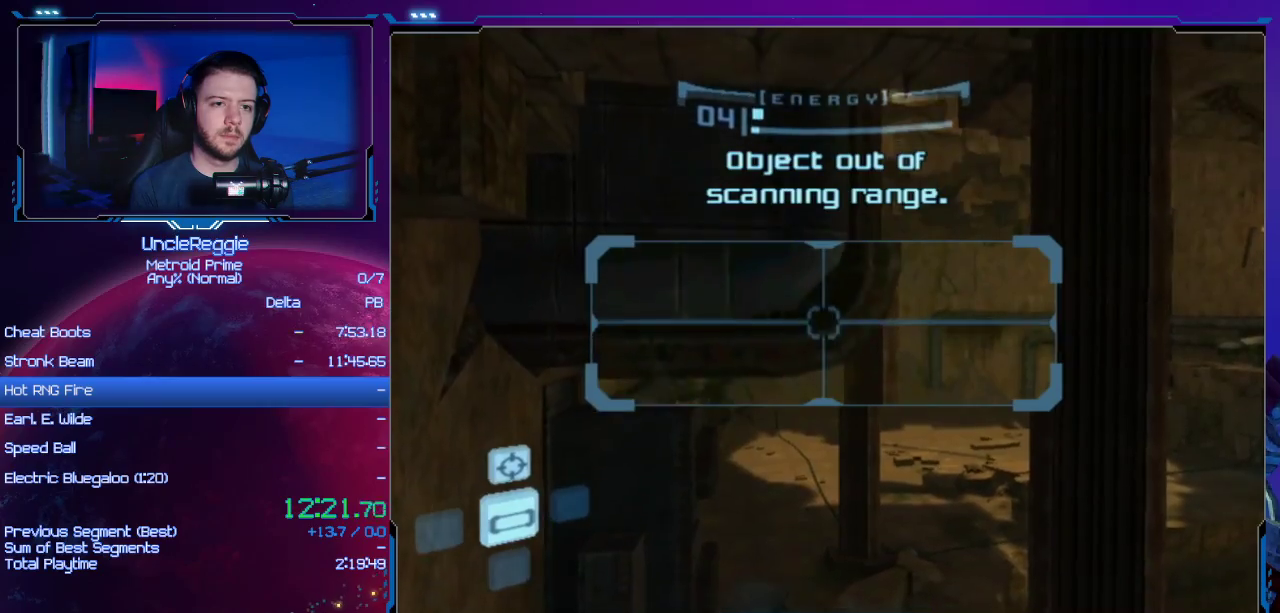
{"buttons": ["L1"], "left_stick": "up", "right_stick": "center", "events": [[33, "B", "down"], [217, "B", "up"], [417, "left_stick", "up"]]}
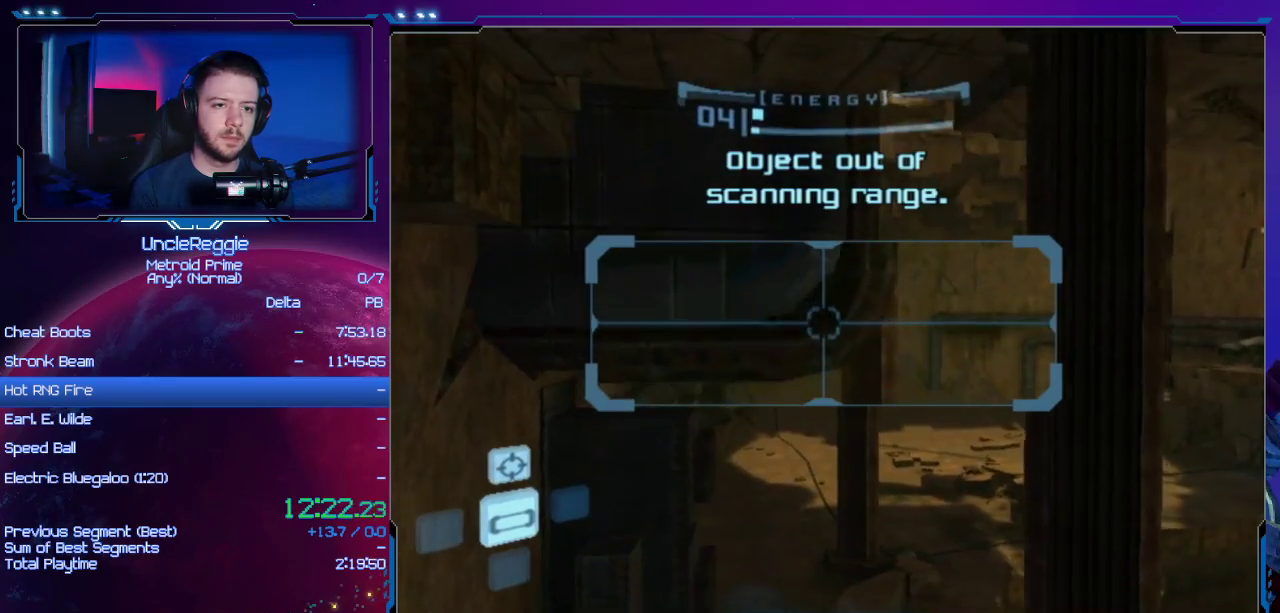
{"buttons": ["L1"], "left_stick": "center", "right_stick": "center", "events": [[33, "left_stick", "center"], [283, "B", "down"], [500, "B", "up"]]}
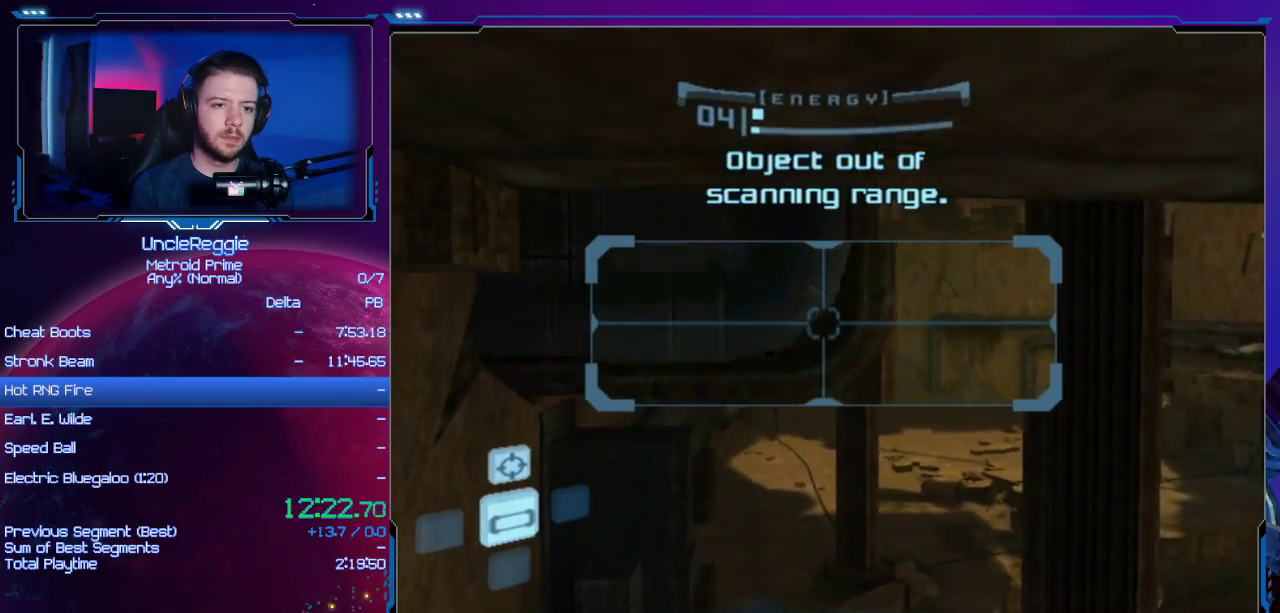
{"buttons": ["L1"], "left_stick": "center", "right_stick": "center", "events": [[33, "left_stick", "up-left"], [184, "left_stick", "center"]]}
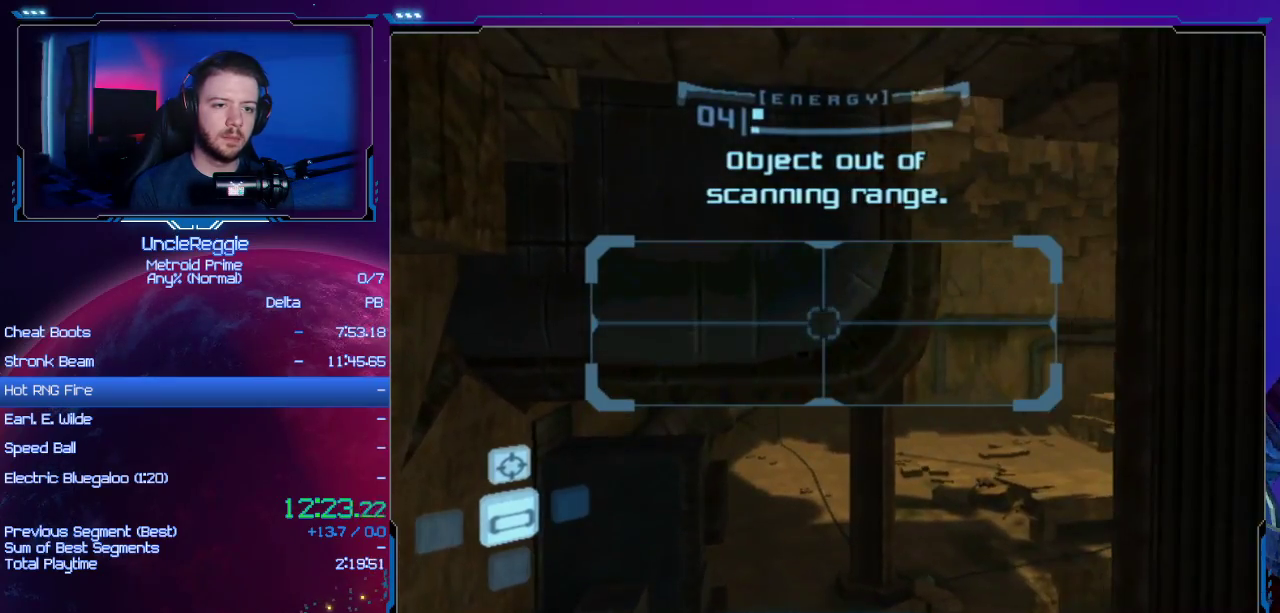
{"buttons": ["L1"], "left_stick": "center", "right_stick": "center", "events": [[100, "B", "down"], [100, "left_stick", "up"], [233, "left_stick", "center"], [317, "B", "up"], [433, "R1", "down"], [433, "right_stick", "up-left"], [483, "R1", "up"], [483, "right_stick", "center"]]}
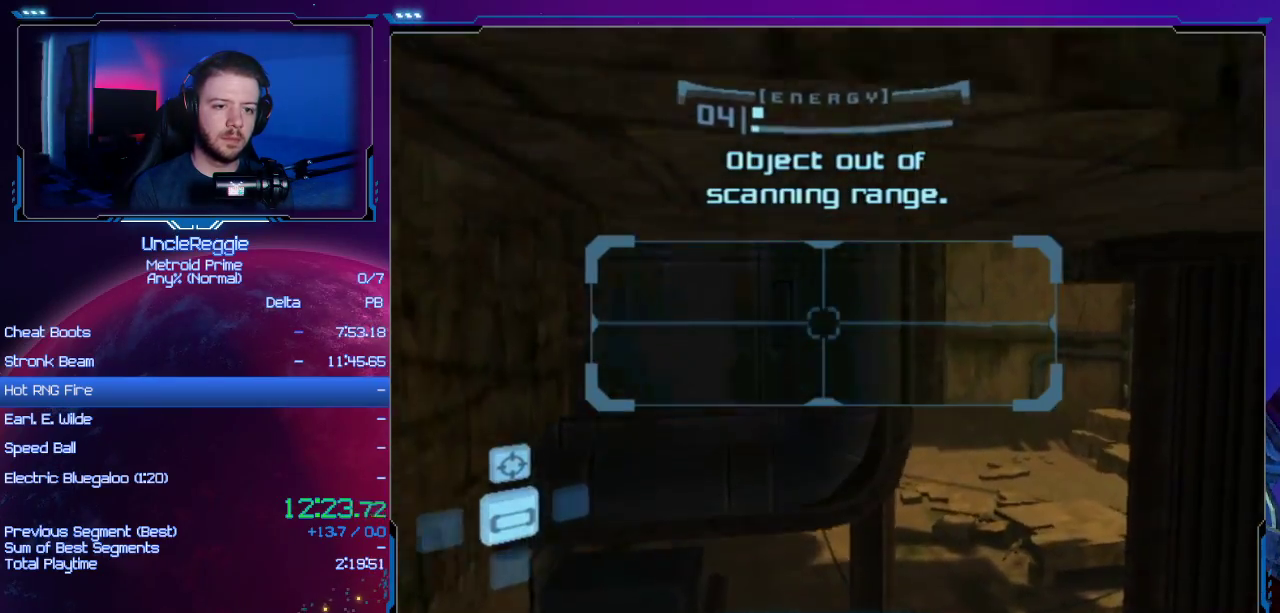
{"buttons": ["L1"], "left_stick": "up-right", "right_stick": "center", "events": [[134, "B", "down"], [334, "B", "up"], [334, "left_stick", "up-right"]]}
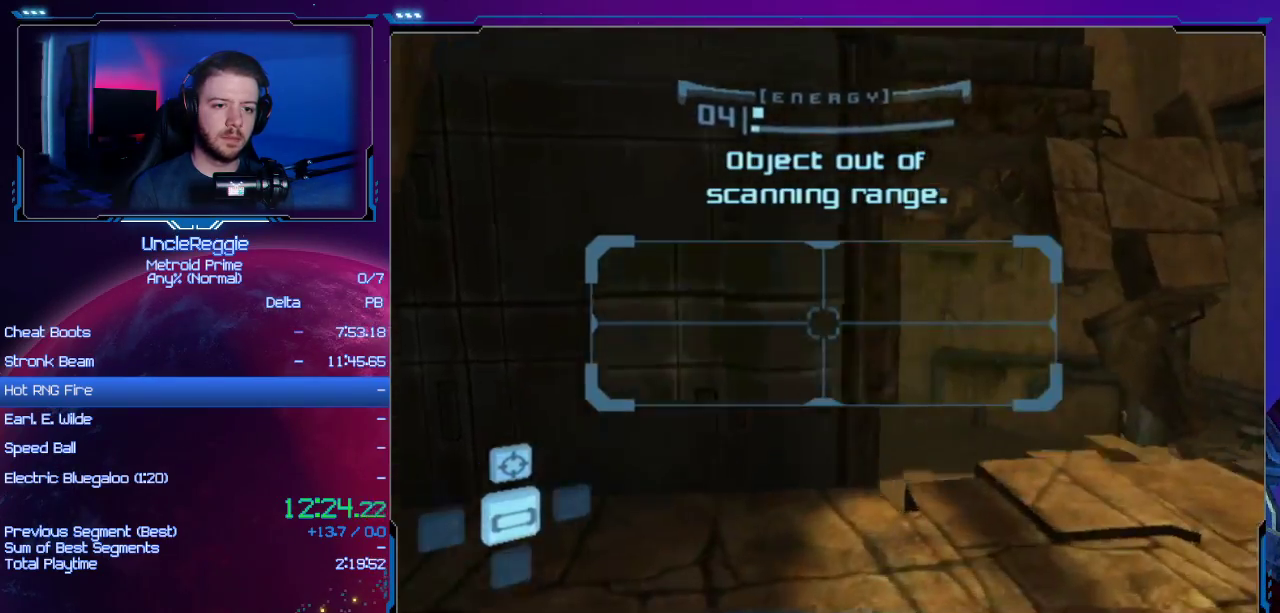
{"buttons": ["L1"], "left_stick": "up-right", "right_stick": "center", "events": [[50, "A", "down"], [150, "A", "up"]]}
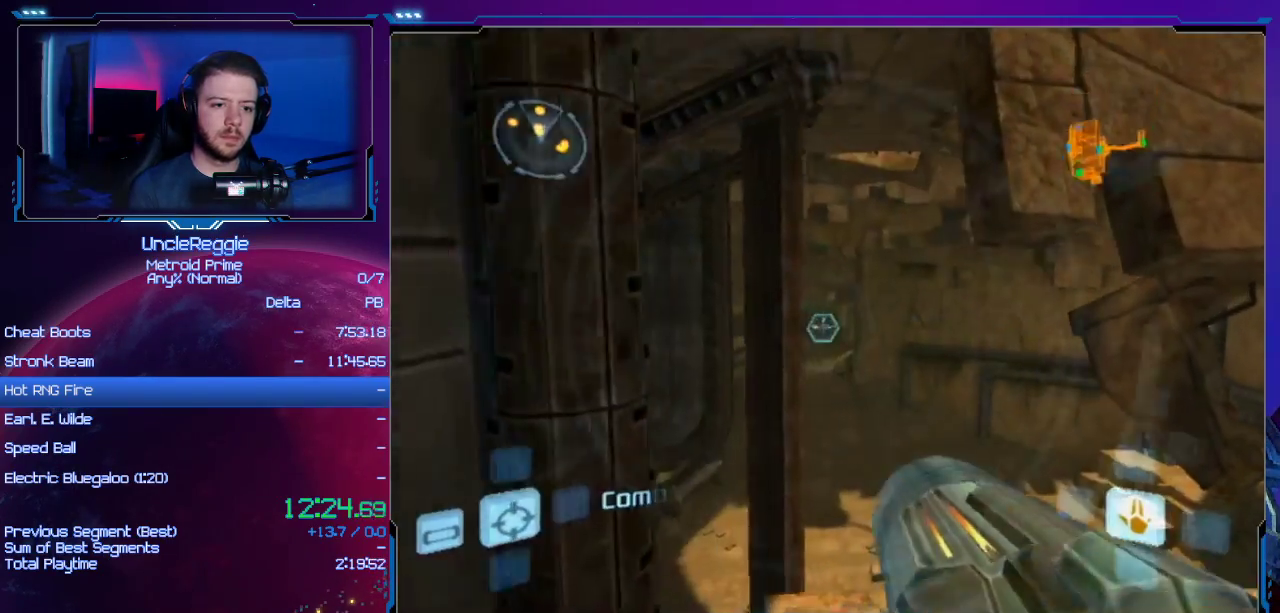
{"buttons": ["B", "L1"], "left_stick": "up-right", "right_stick": "center", "events": [[100, "Y", "down"], [167, "A", "down"], [167, "left_stick", "center"], [201, "Y", "up"], [284, "A", "up"], [451, "B", "down"], [451, "left_stick", "right"], [501, "left_stick", "up-right"]]}
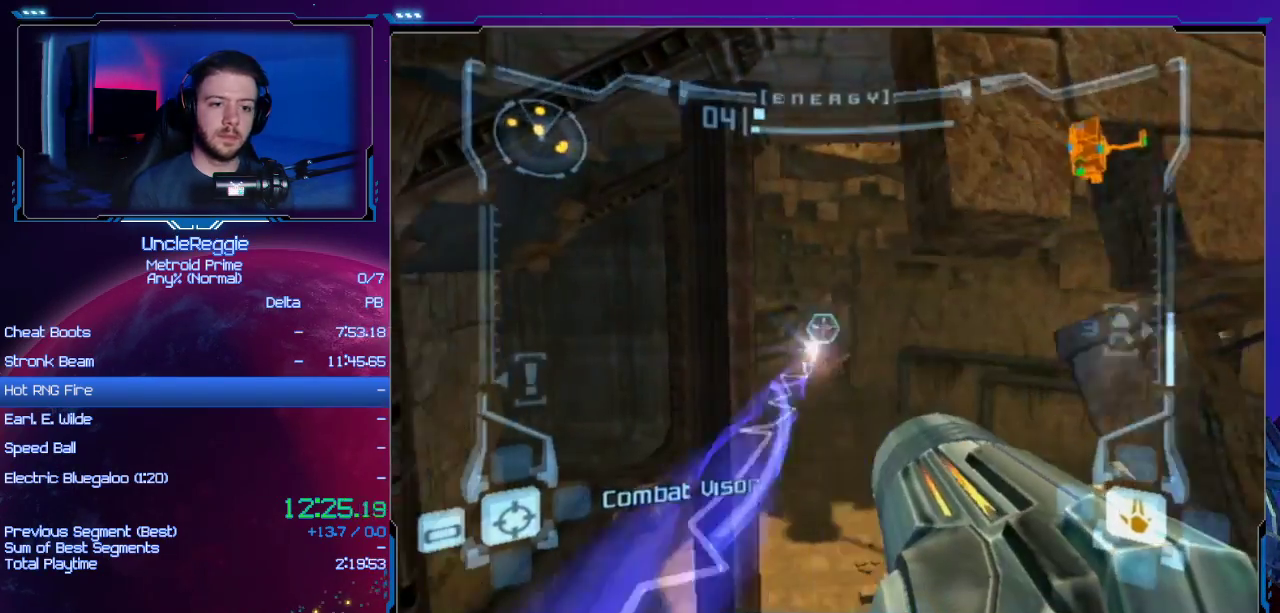
{"buttons": ["B", "L1"], "left_stick": "up-right", "right_stick": "center", "events": [[67, "B", "up"], [100, "L1", "up"], [167, "left_stick", "up-left"], [417, "B", "down"], [467, "L1", "down"], [500, "left_stick", "up-right"]]}
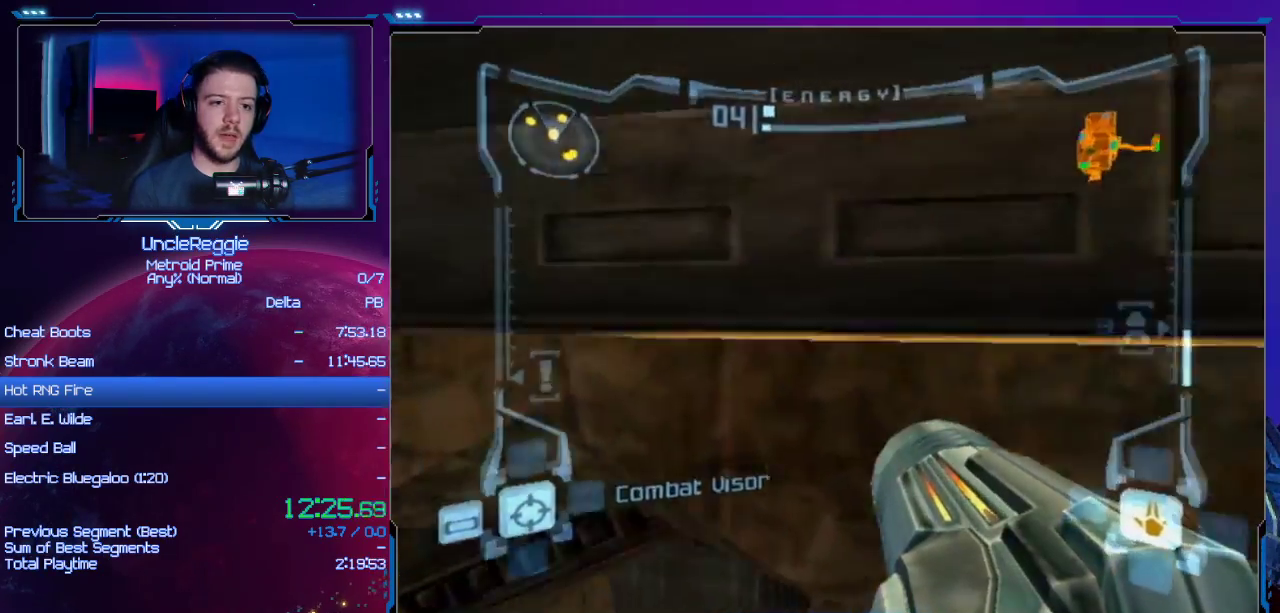
{"buttons": [], "left_stick": "left", "right_stick": "center", "events": [[67, "B", "up"], [317, "left_stick", "up"], [417, "L1", "up"], [484, "left_stick", "left"]]}
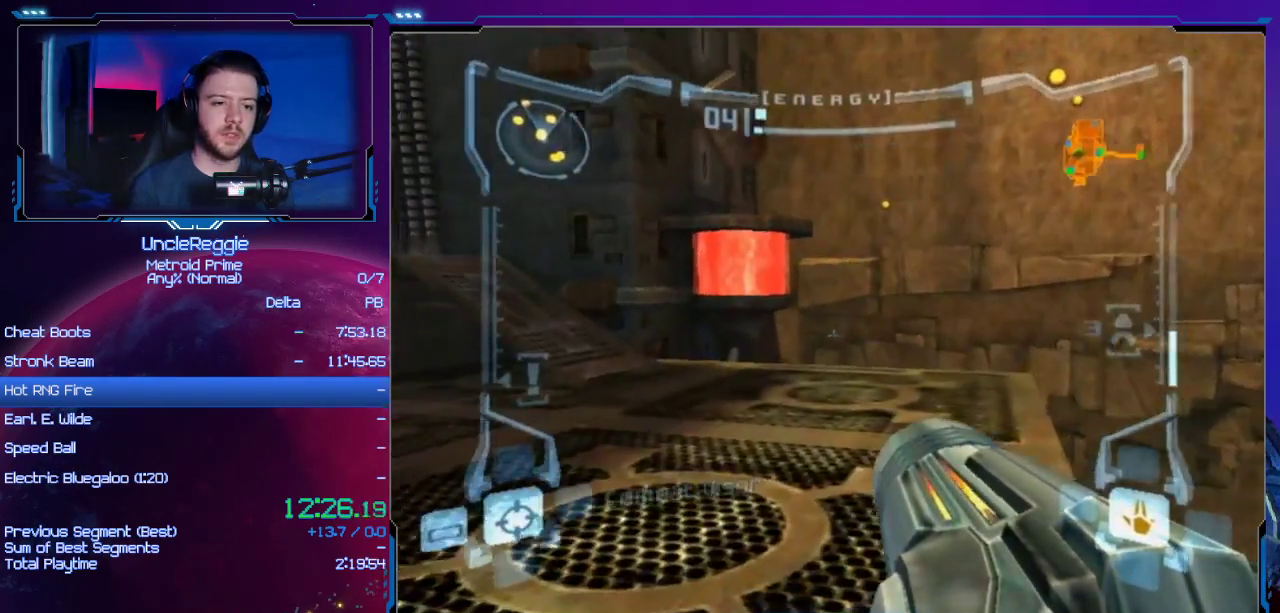
{"buttons": ["L1"], "left_stick": "center", "right_stick": "center", "events": [[317, "B", "down"], [417, "START", "down"], [417, "left_stick", "center"], [500, "B", "up"], [500, "L1", "down"], [500, "START", "up"]]}
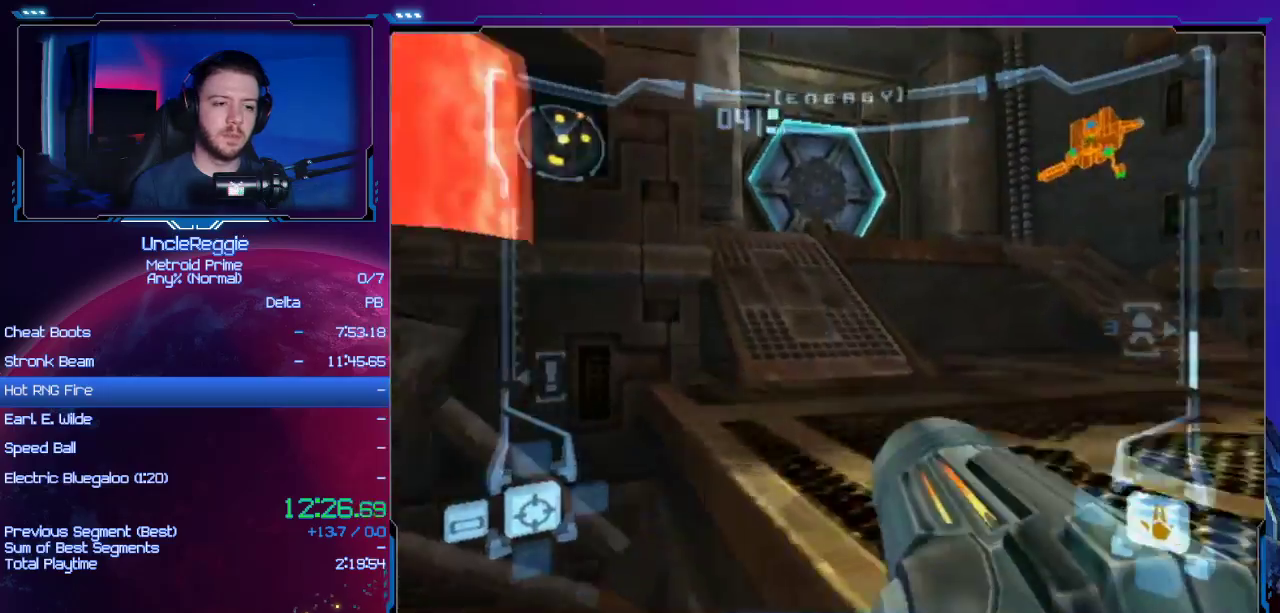
{"buttons": ["A", "L1"], "left_stick": "up", "right_stick": "center", "events": [[67, "left_stick", "up"], [384, "A", "down"]]}
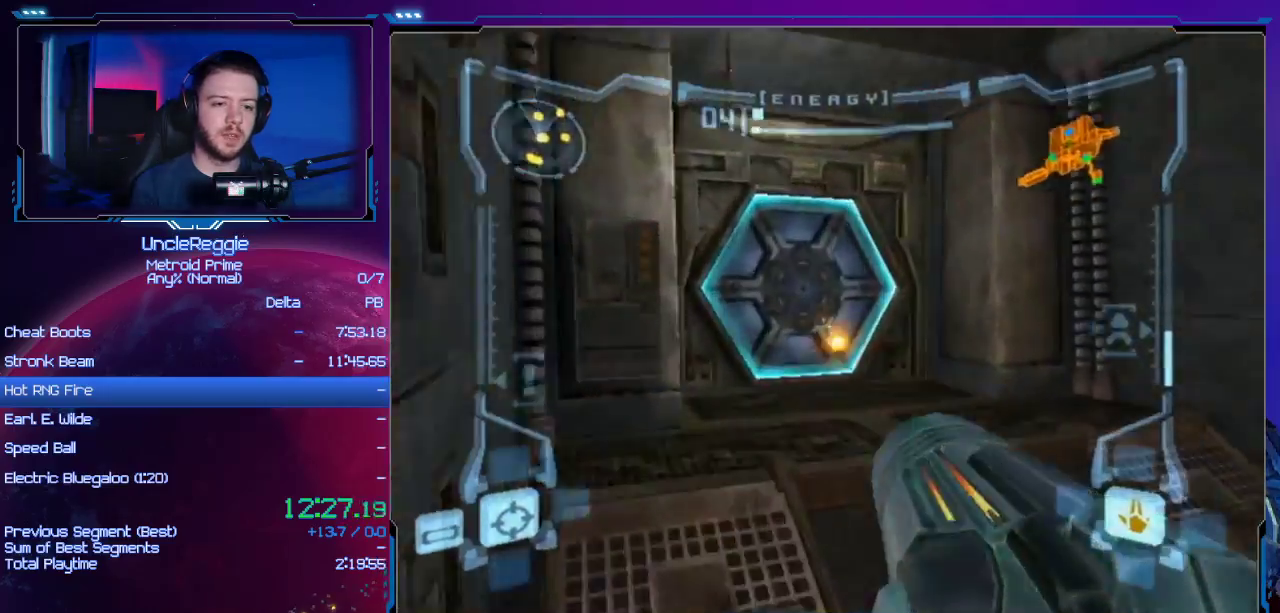
{"buttons": ["L1"], "left_stick": "up", "right_stick": "center", "events": [[33, "A", "up"]]}
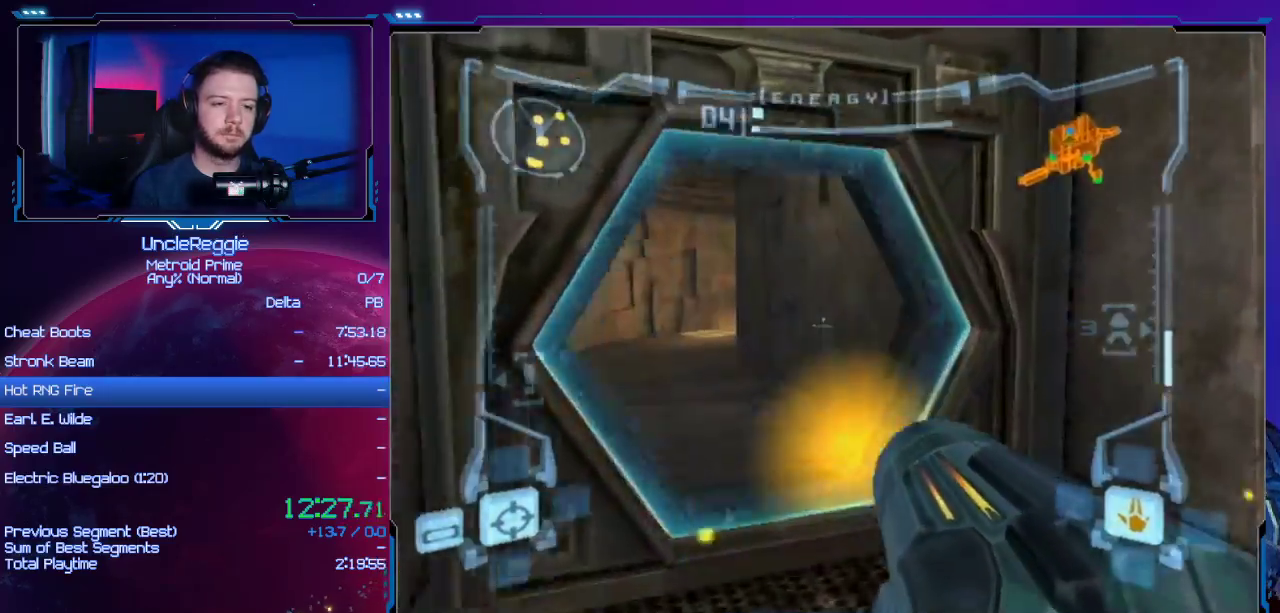
{"buttons": [], "left_stick": "up-left", "right_stick": "center", "events": [[34, "L1", "up"], [217, "left_stick", "up-left"]]}
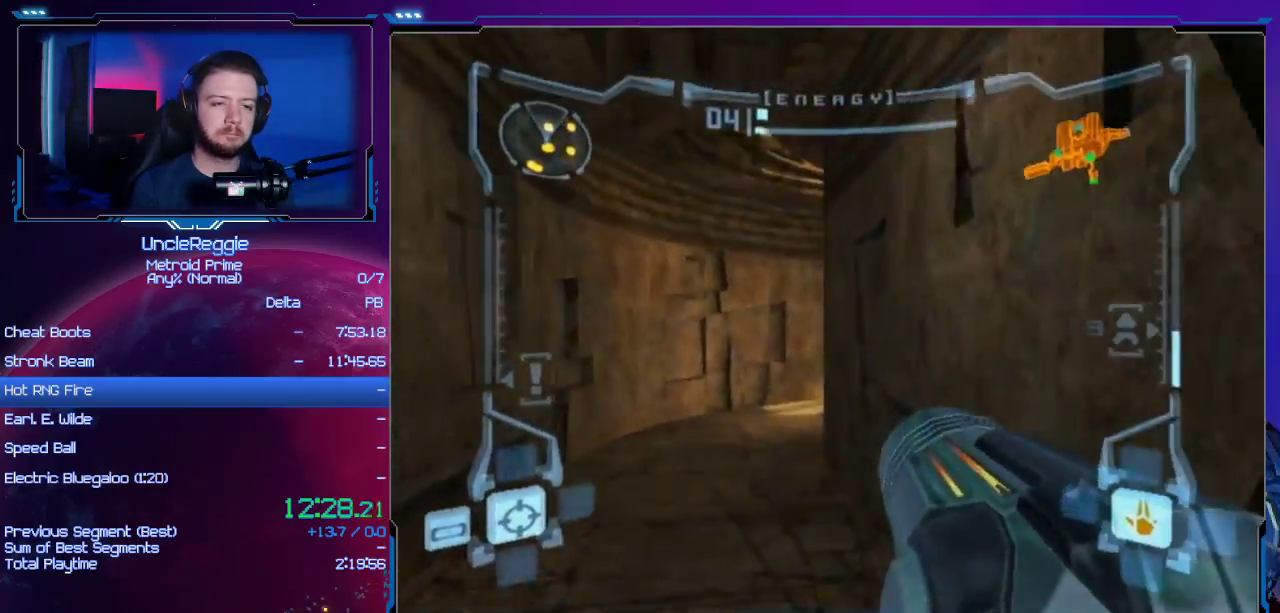
{"buttons": ["R1"], "left_stick": "up-right", "right_stick": "center", "events": [[33, "L1", "down"], [200, "B", "down"], [350, "B", "up"], [384, "L1", "up"], [384, "R1", "down"], [450, "left_stick", "up-right"]]}
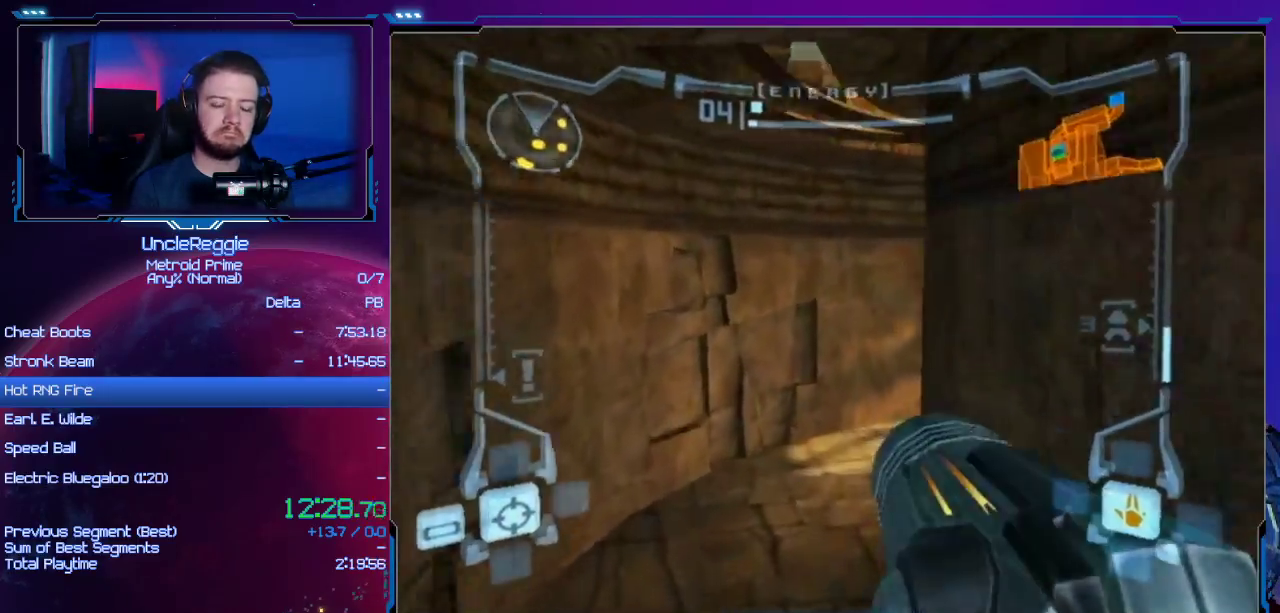
{"buttons": [], "left_stick": "up-right", "right_stick": "center", "events": [[434, "R1", "up"]]}
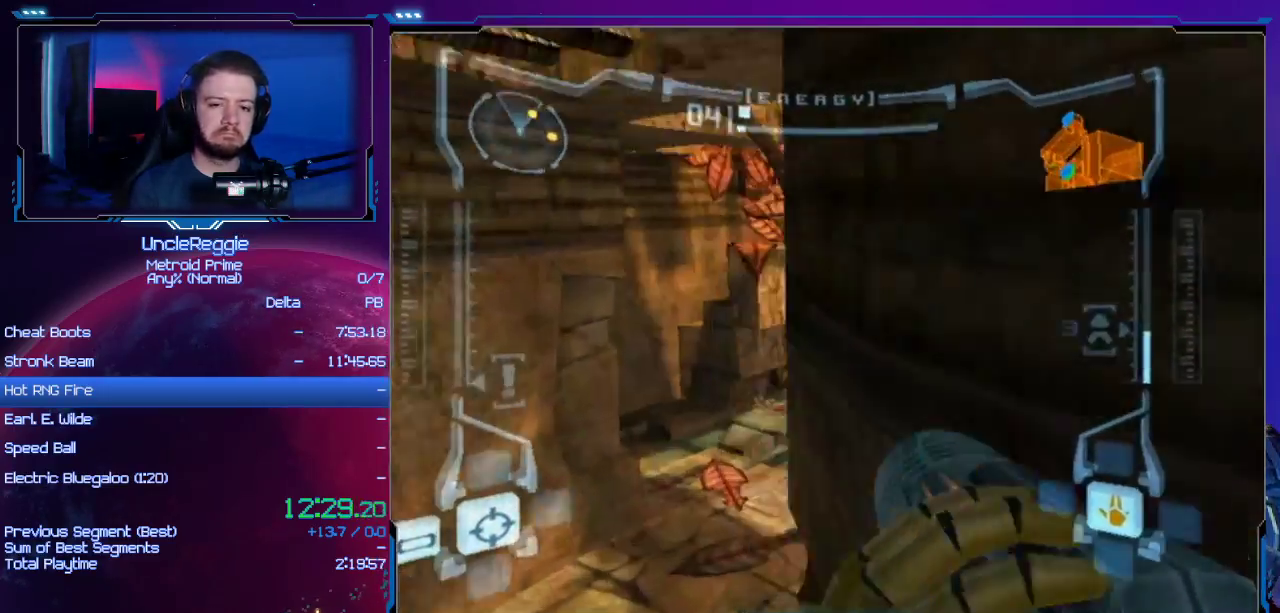
{"buttons": ["L1"], "left_stick": "up", "right_stick": "center", "events": [[467, "L1", "down"], [484, "left_stick", "up"]]}
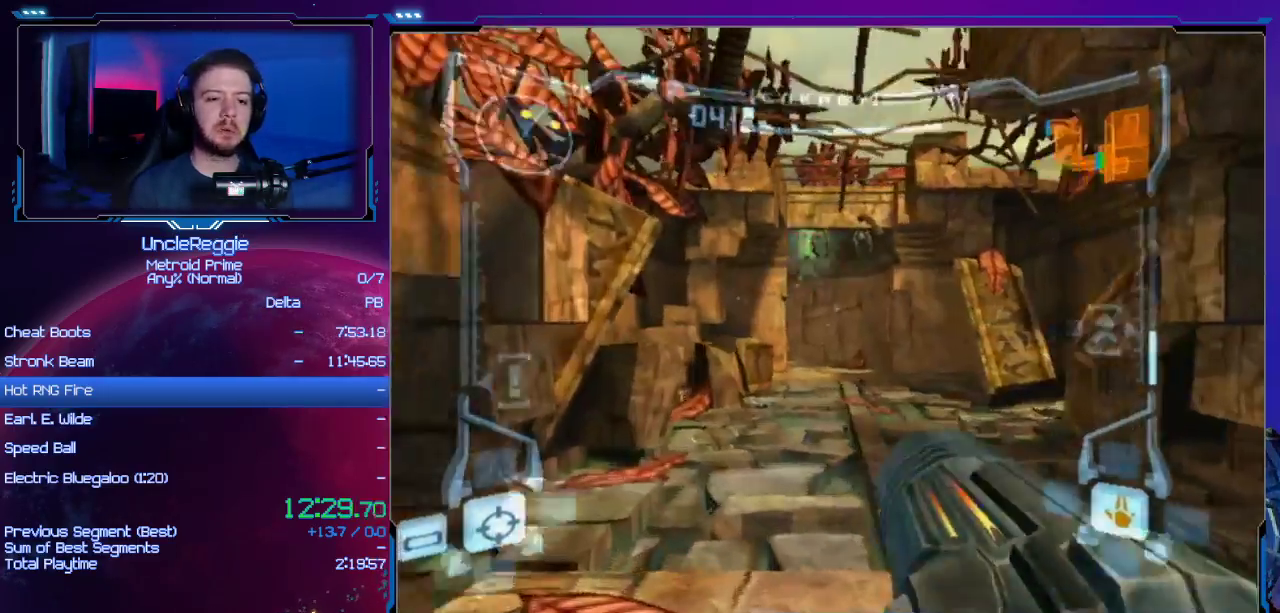
{"buttons": ["A", "L1"], "left_stick": "up", "right_stick": "center", "events": [[17, "A", "down"], [117, "A", "up"], [184, "A", "down"], [234, "A", "up"], [334, "A", "down"], [367, "left_stick", "up-right"], [401, "A", "up"], [468, "left_stick", "up"], [501, "A", "down"]]}
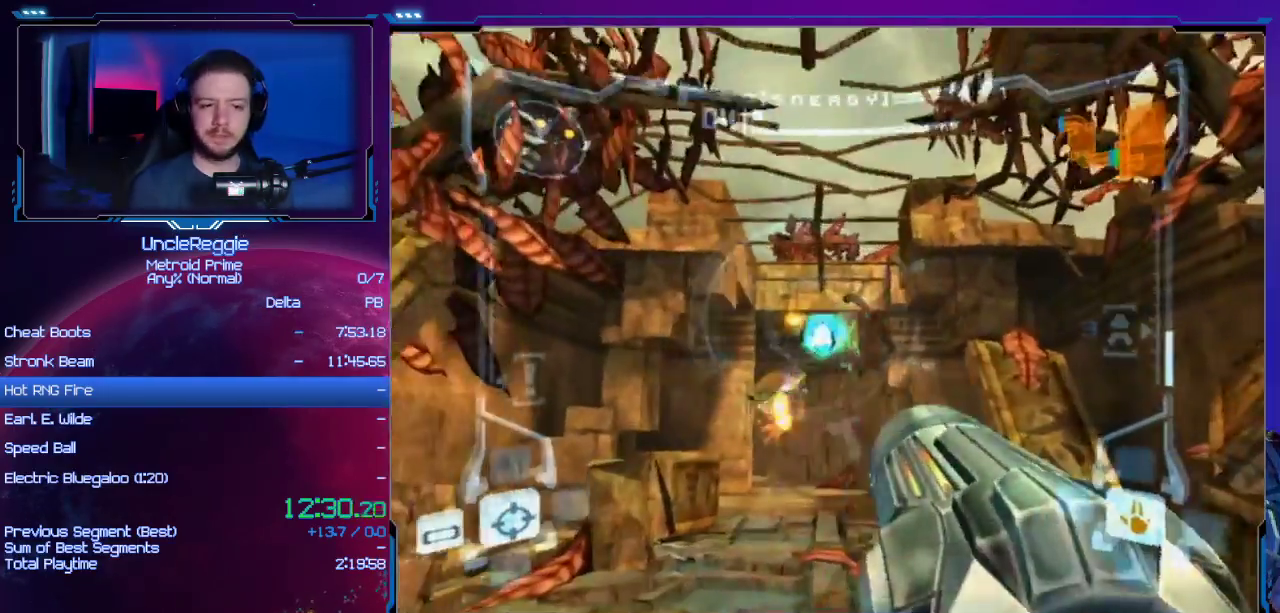
{"buttons": ["A", "L1"], "left_stick": "up", "right_stick": "center", "events": [[83, "A", "up"], [117, "A", "down"], [200, "A", "up"], [267, "A", "down"], [367, "A", "up"], [434, "A", "down"]]}
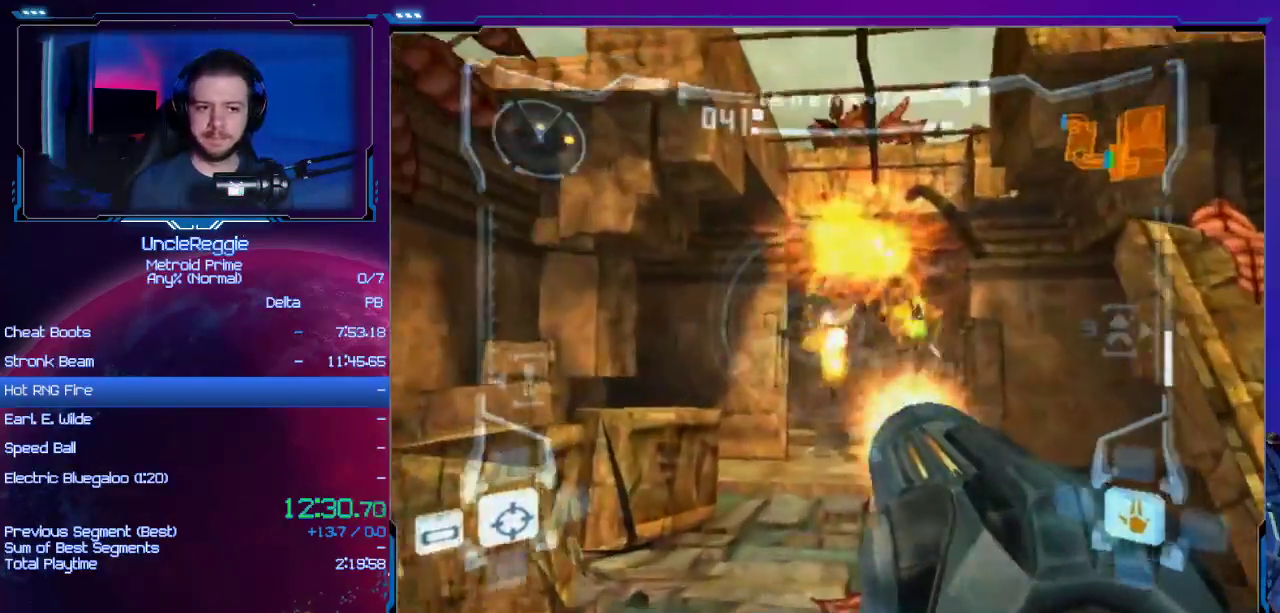
{"buttons": ["A"], "left_stick": "up-left", "right_stick": "center", "events": [[17, "A", "up"], [84, "A", "down"], [217, "left_stick", "up-right"], [267, "L1", "up"], [401, "L1", "down"], [401, "R1", "down"], [434, "L1", "up"], [434, "R1", "up"], [434, "left_stick", "up-left"]]}
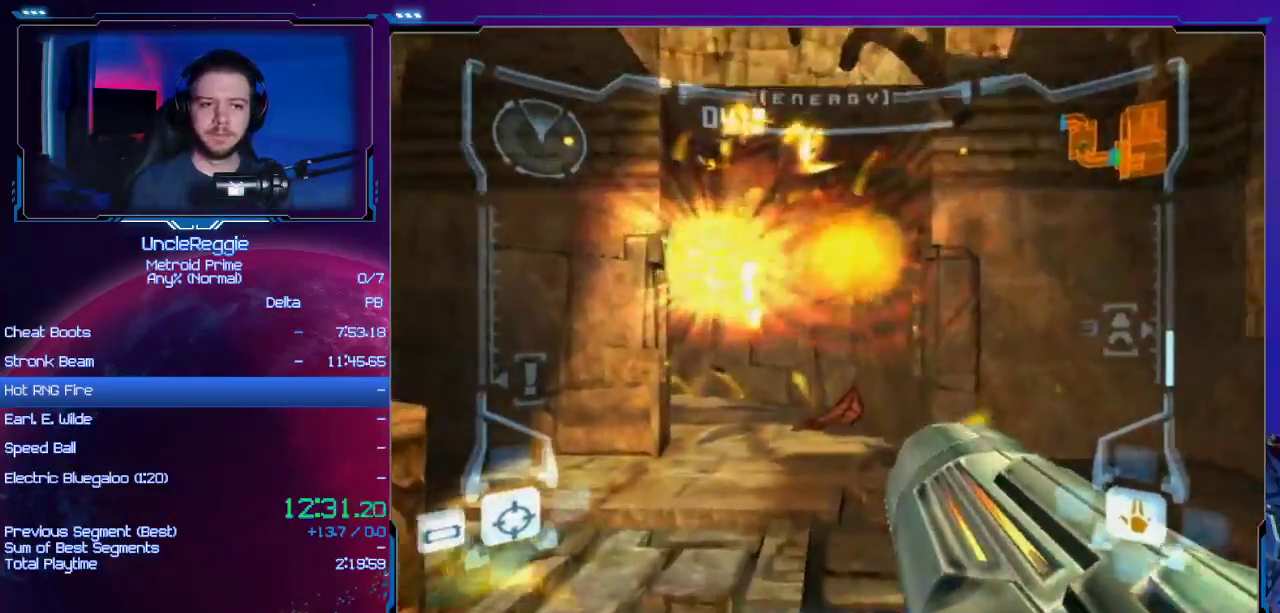
{"buttons": ["A", "R1"], "left_stick": "up-left", "right_stick": "center", "events": [[50, "left_stick", "up"], [83, "L1", "down"], [150, "B", "down"], [300, "B", "up"], [367, "L1", "up"], [367, "R1", "down"], [434, "left_stick", "up-left"]]}
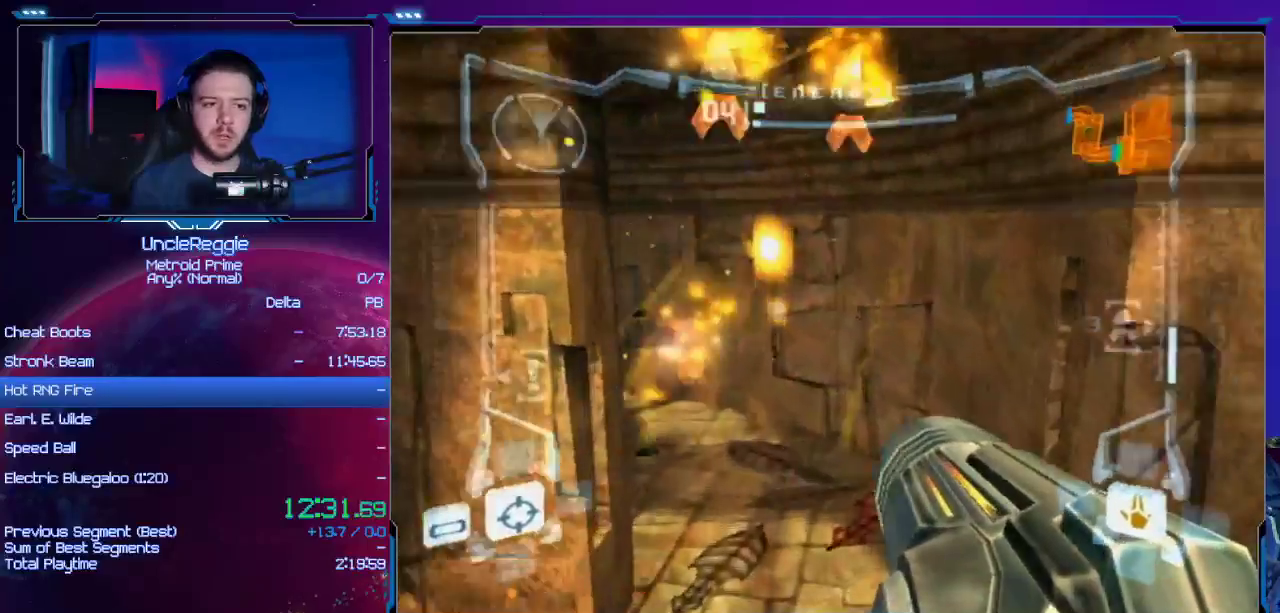
{"buttons": ["A"], "left_stick": "up-left", "right_stick": "center", "events": [[84, "left_stick", "left"], [367, "R1", "up"], [401, "left_stick", "up-left"]]}
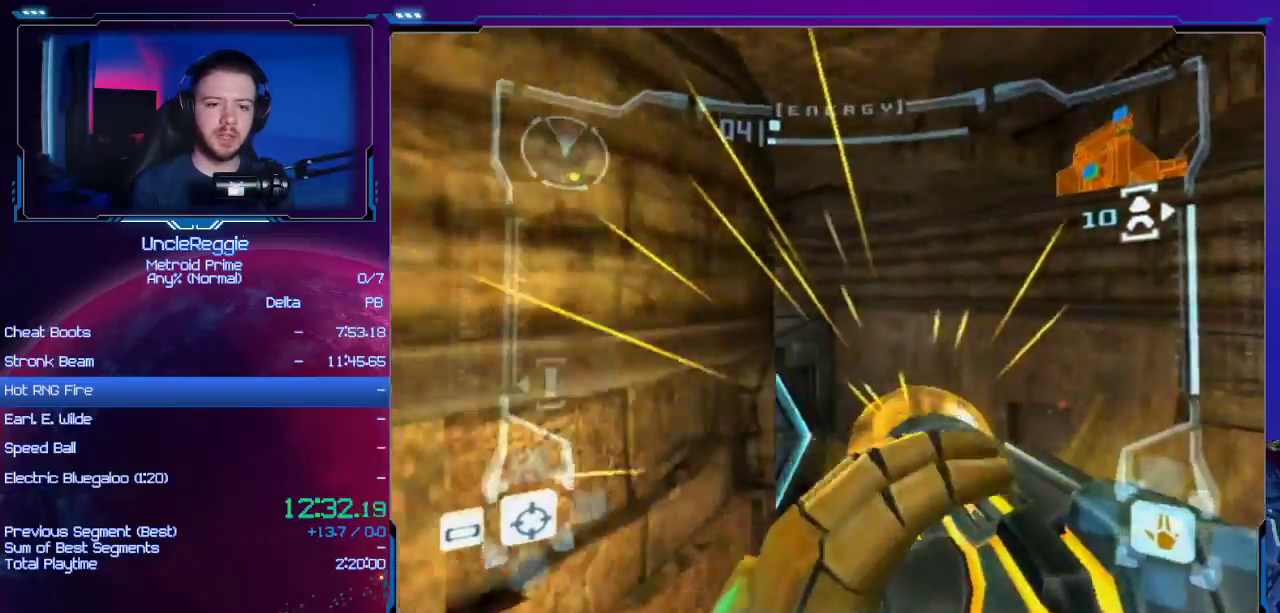
{"buttons": [], "left_stick": "up", "right_stick": "center", "events": [[150, "A", "up"], [300, "R1", "down"], [334, "A", "down"], [334, "R1", "up"], [334, "left_stick", "up"], [467, "A", "up"]]}
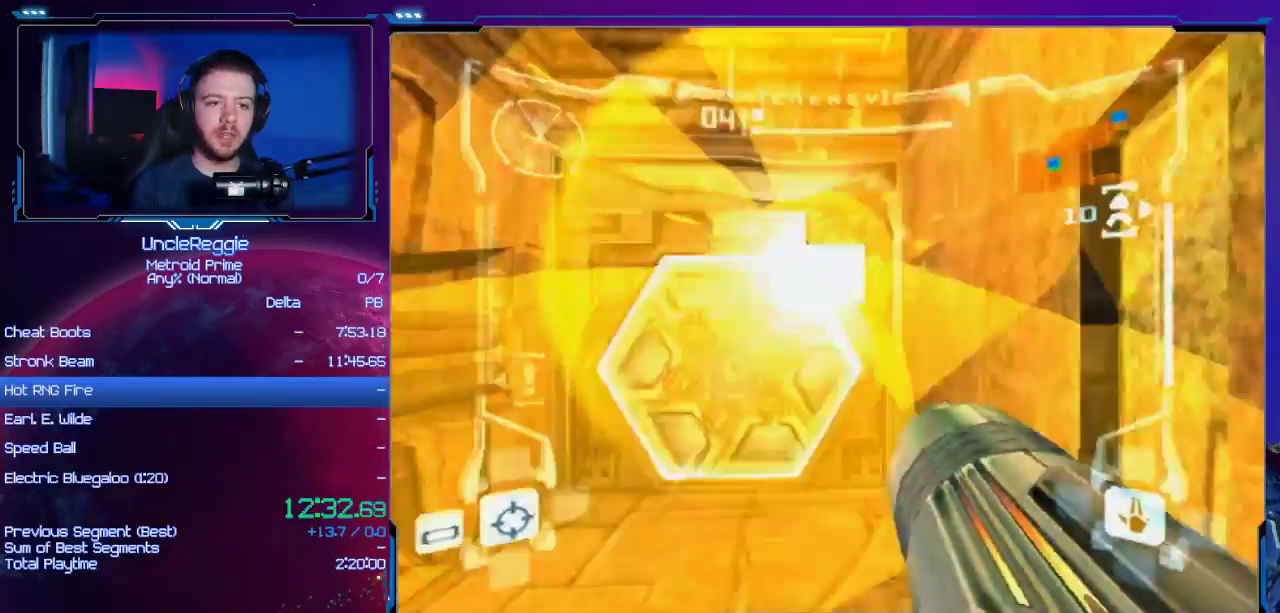
{"buttons": ["A", "L1"], "left_stick": "up", "right_stick": "center", "events": [[17, "left_stick", "up-left"], [84, "A", "down"], [117, "L1", "down"], [117, "left_stick", "up"], [151, "A", "up"], [267, "A", "down"], [351, "A", "up"], [451, "A", "down"]]}
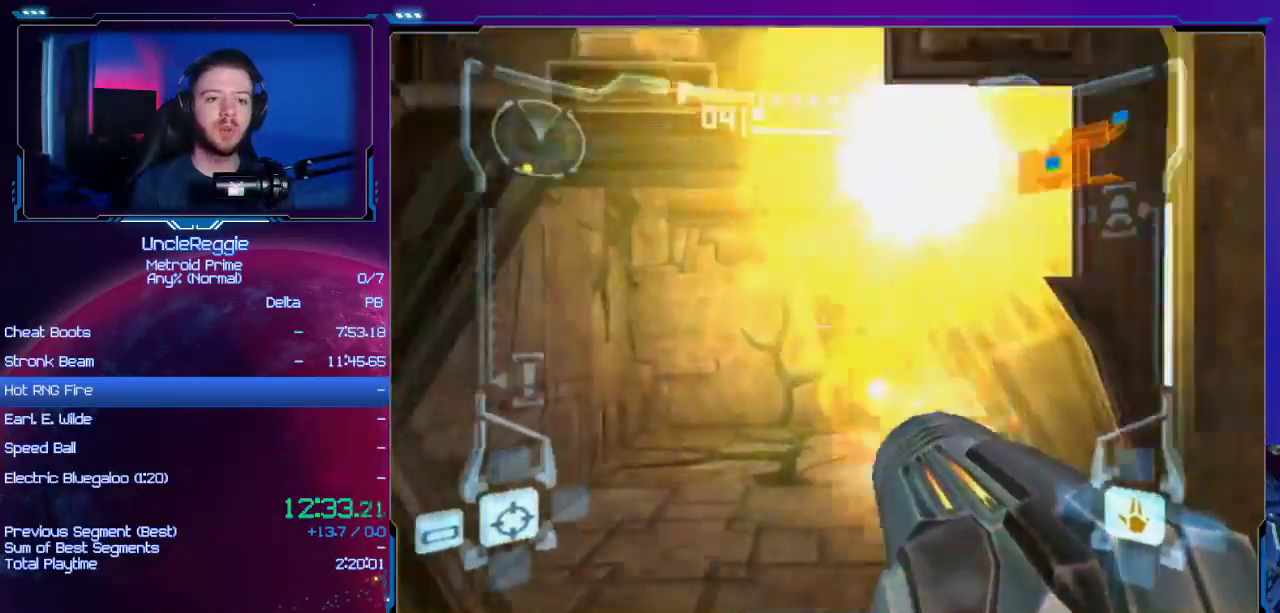
{"buttons": [], "left_stick": "up", "right_stick": "center", "events": [[83, "A", "up"], [167, "L1", "up"], [300, "R1", "down"], [317, "R1", "up"]]}
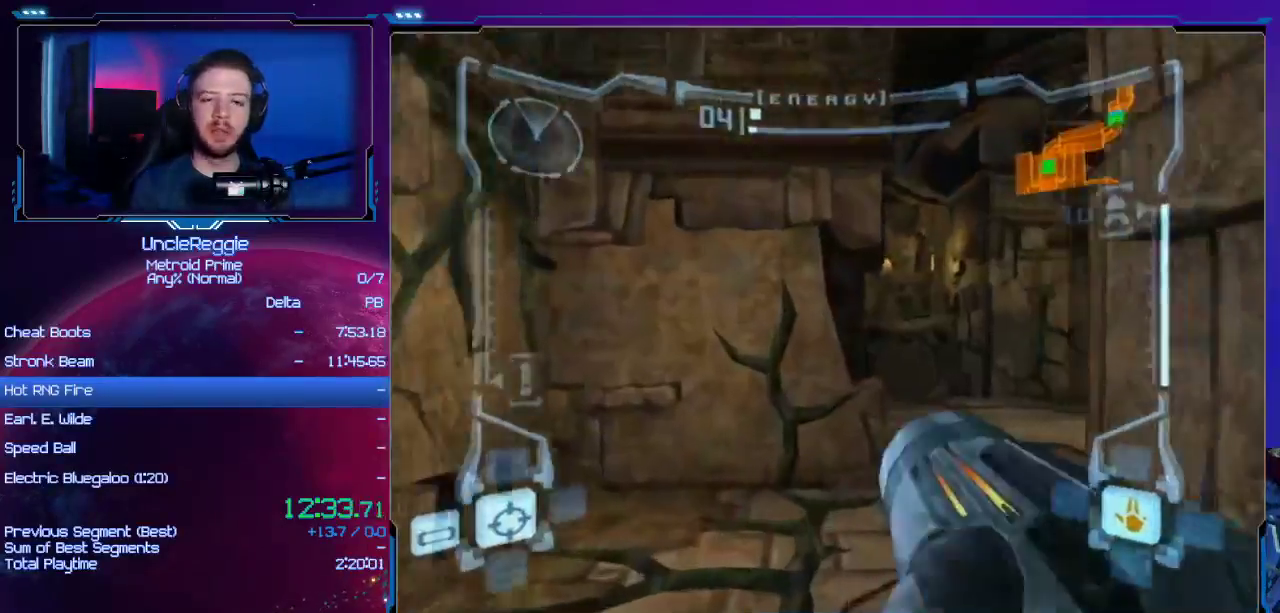
{"buttons": ["L1"], "left_stick": "up-right", "right_stick": "center", "events": [[234, "left_stick", "up-right"], [284, "L1", "down"]]}
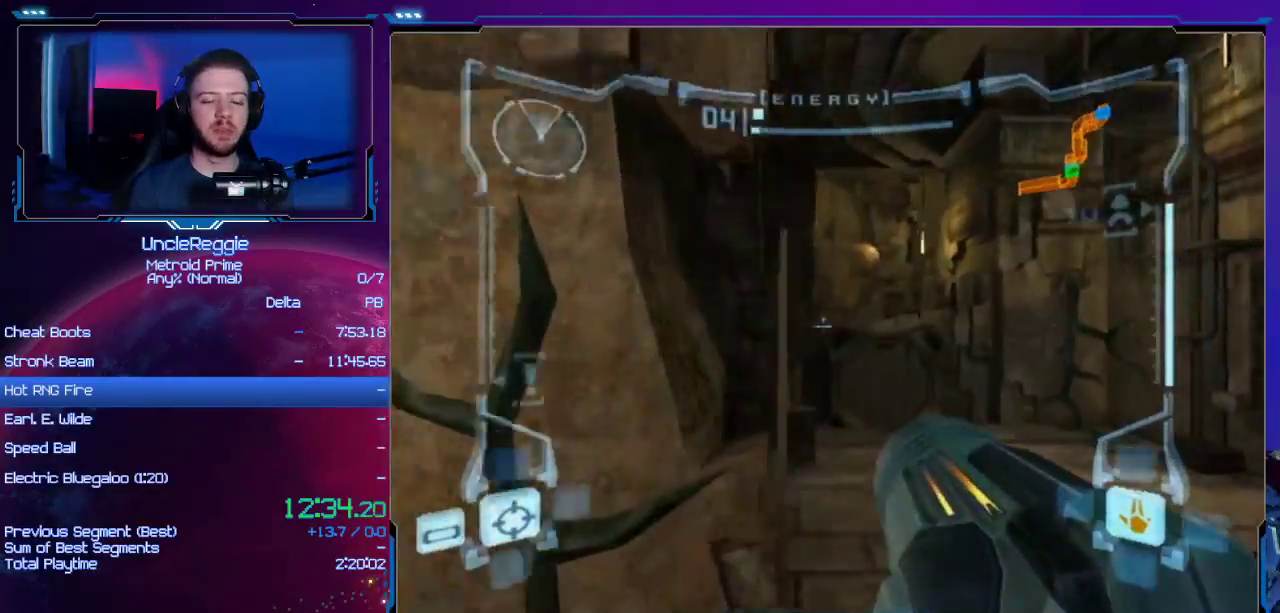
{"buttons": [], "left_stick": "up", "right_stick": "center", "events": [[250, "L1", "up"], [284, "left_stick", "up"]]}
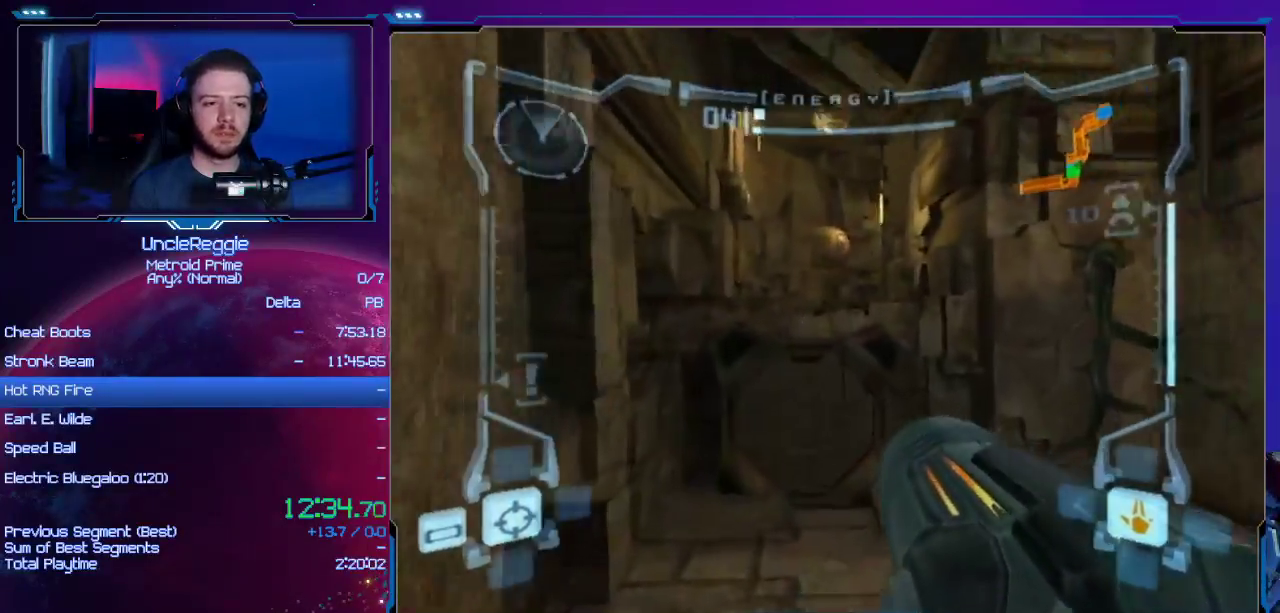
{"buttons": [], "left_stick": "up", "right_stick": "center", "events": [[167, "B", "down"], [317, "B", "up"]]}